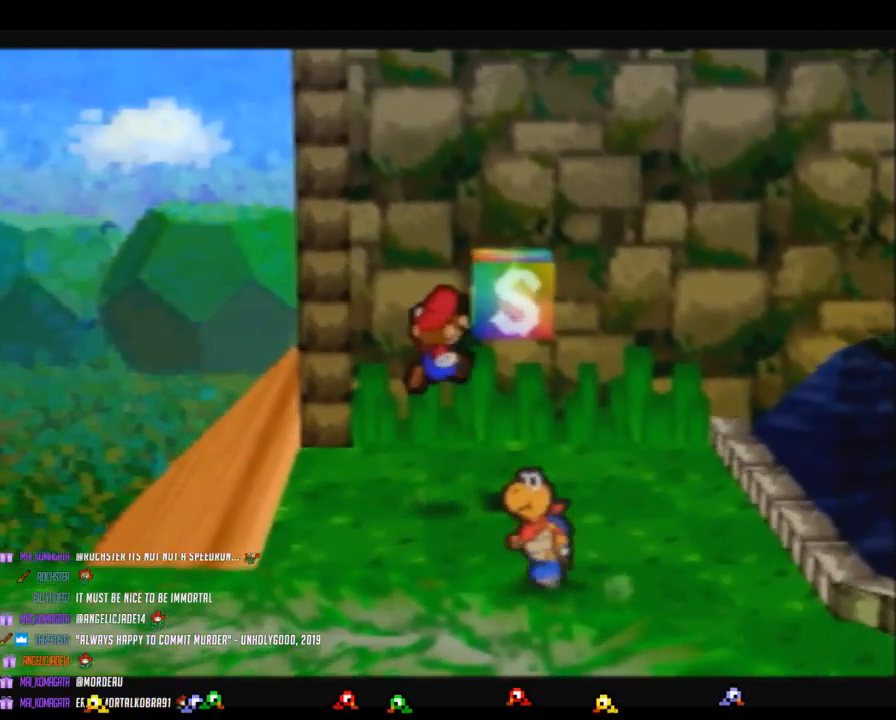
Gameplay with a controller (Nintendo layout); each line is a JSON object with the inputs held at the frame after it. "events" lists button and stick changes between this image and that frame as [ms after this image, input, new state], when the widget could be followed in between. Not read: L3 R3.
{"buttons": [], "left_stick": "center", "events": [[17, "left_stick", "down"], [150, "left_stick", "center"]]}
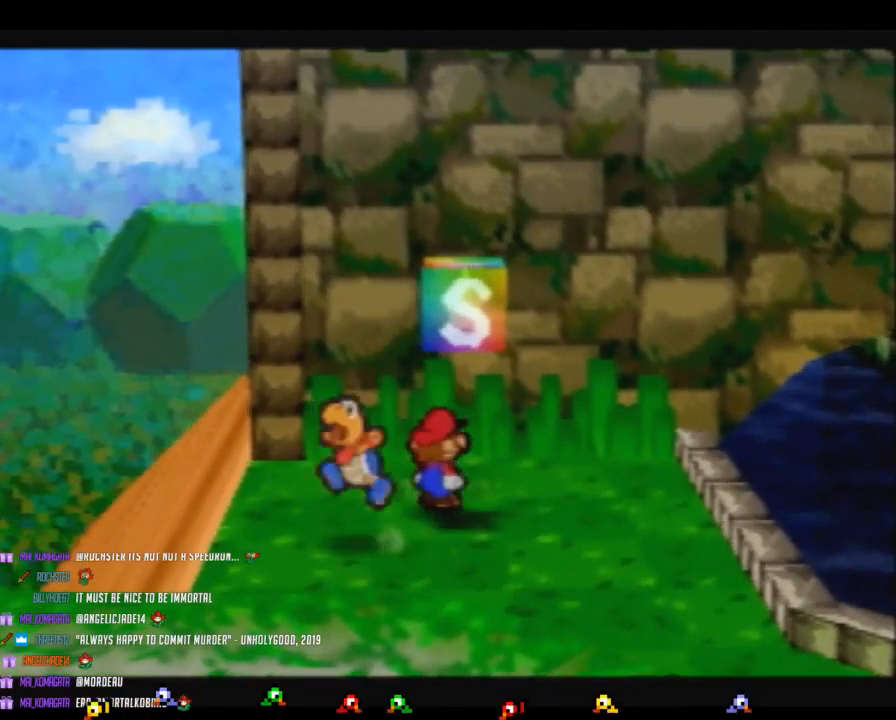
{"buttons": [], "left_stick": "center", "events": [[150, "A", "down"], [183, "left_stick", "right"], [267, "left_stick", "center"], [467, "A", "up"]]}
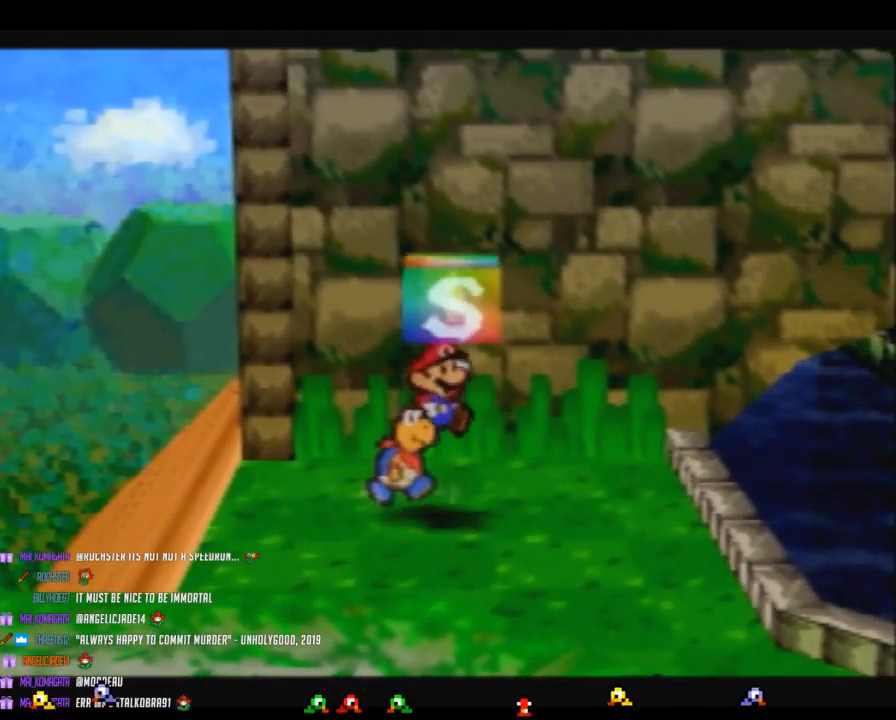
{"buttons": ["A"], "left_stick": "center", "events": [[117, "A", "down"], [217, "A", "up"], [267, "A", "down"], [367, "A", "up"], [433, "A", "down"]]}
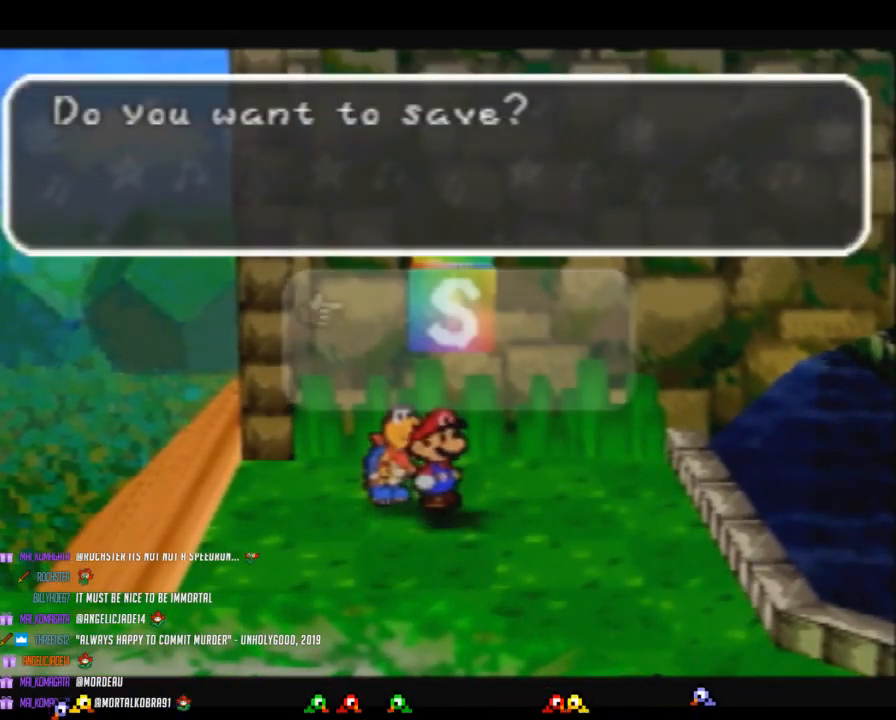
{"buttons": ["B"], "left_stick": "center", "events": [[17, "A", "up"], [83, "B", "down"]]}
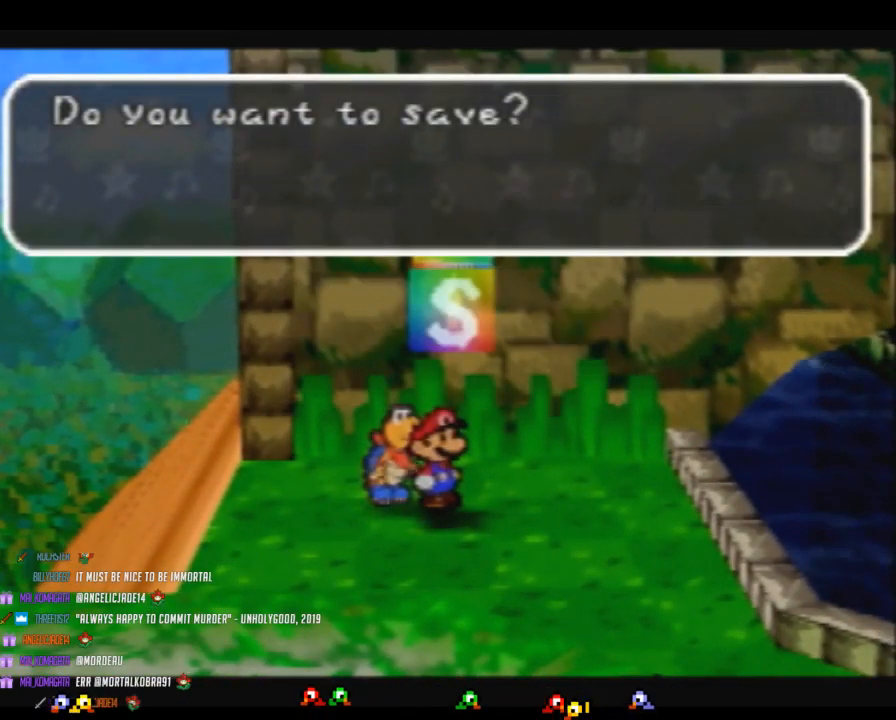
{"buttons": ["B"], "left_stick": "center", "events": []}
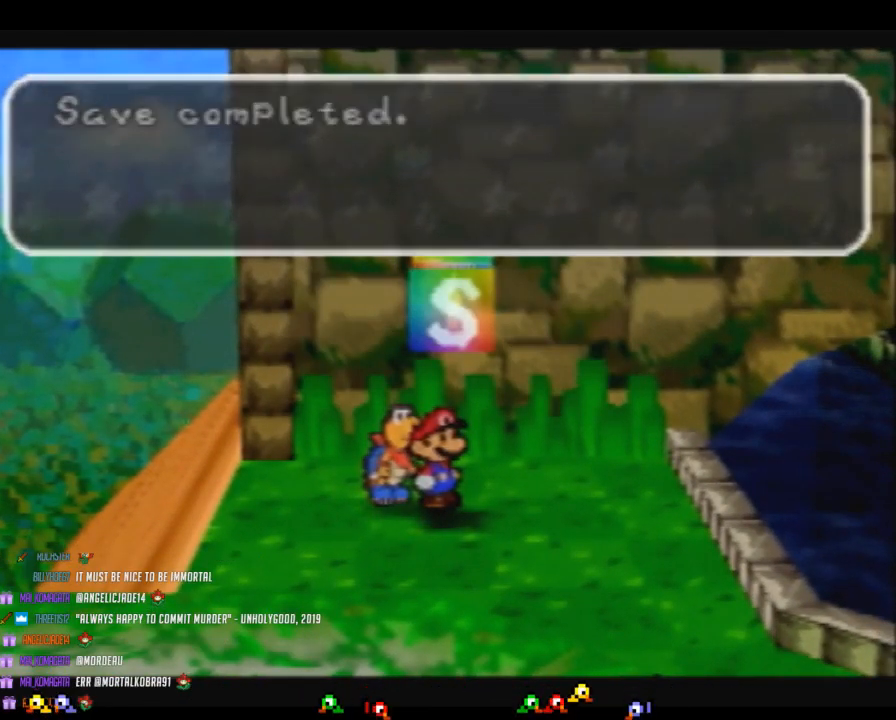
{"buttons": ["Z"], "left_stick": "down-right", "events": [[183, "left_stick", "down-right"], [200, "B", "up"], [367, "Z", "down"]]}
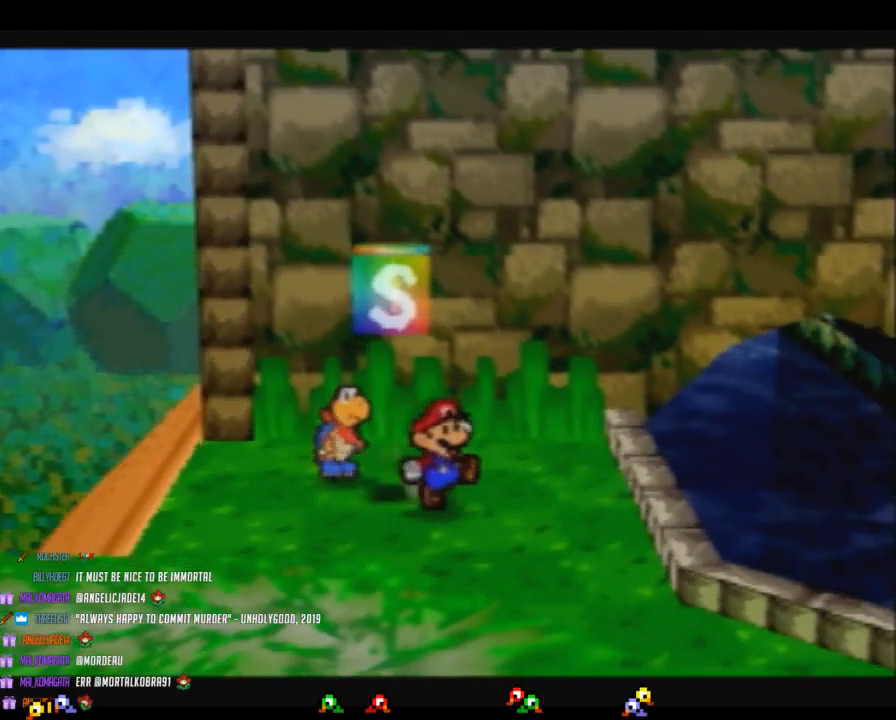
{"buttons": [], "left_stick": "down-right", "events": [[433, "A", "down"], [450, "A", "up"], [450, "Z", "up"]]}
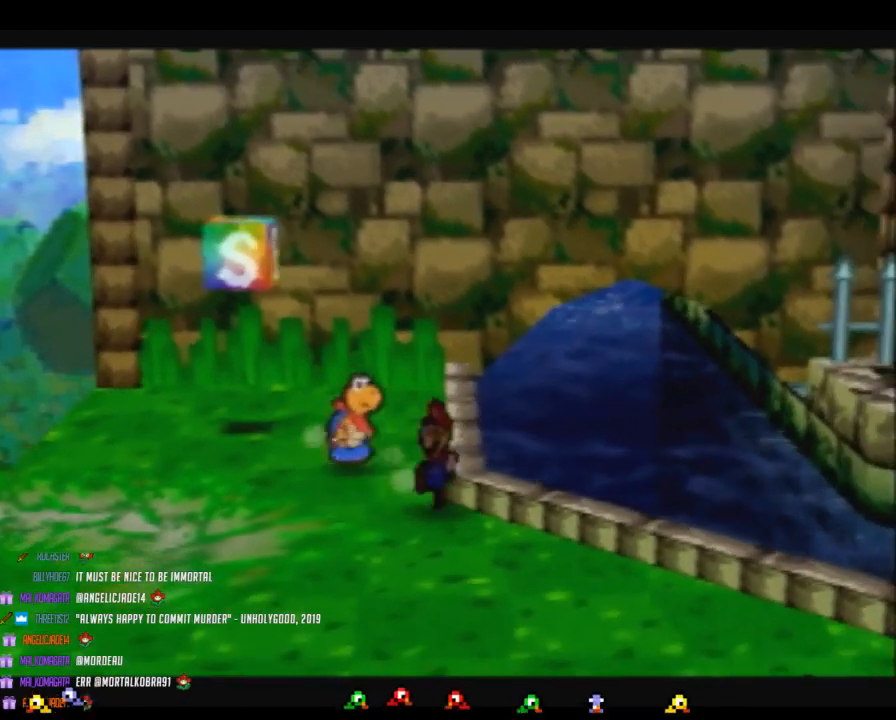
{"buttons": ["Z"], "left_stick": "down-right", "events": [[400, "Z", "down"]]}
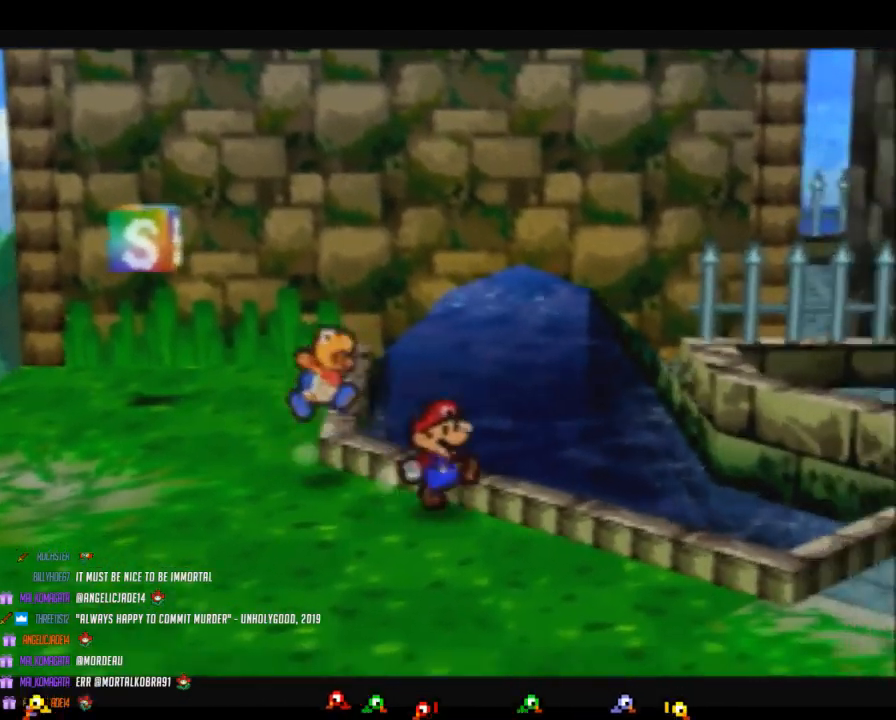
{"buttons": [], "left_stick": "up-right", "events": [[333, "A", "down"], [367, "Z", "up"], [400, "A", "up"], [483, "left_stick", "up-right"]]}
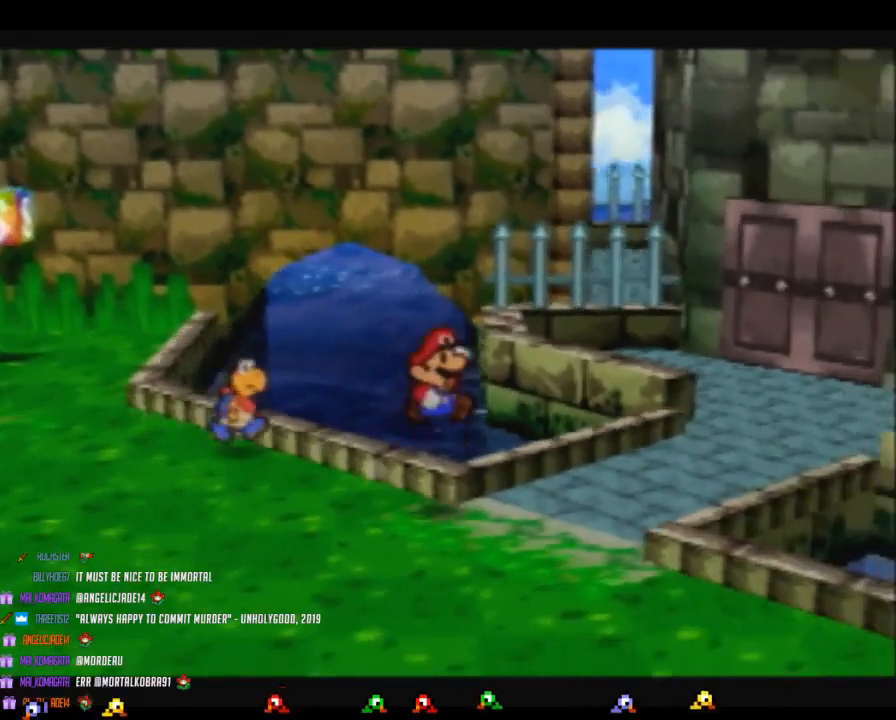
{"buttons": ["Z"], "left_stick": "up-right", "events": [[233, "Z", "down"]]}
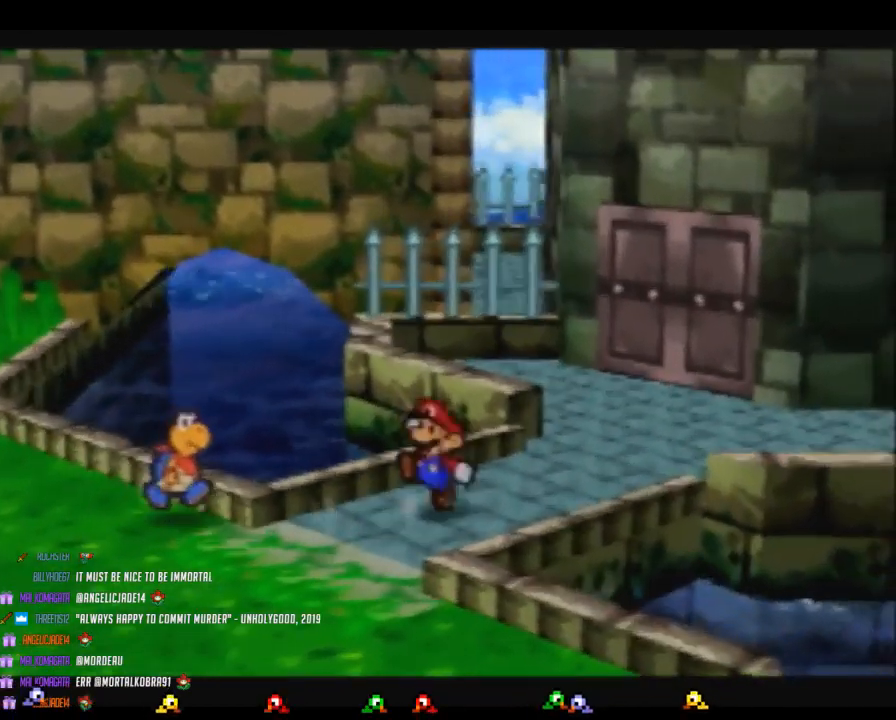
{"buttons": [], "left_stick": "up-right", "events": [[150, "A", "down"], [183, "A", "up"], [183, "Z", "up"]]}
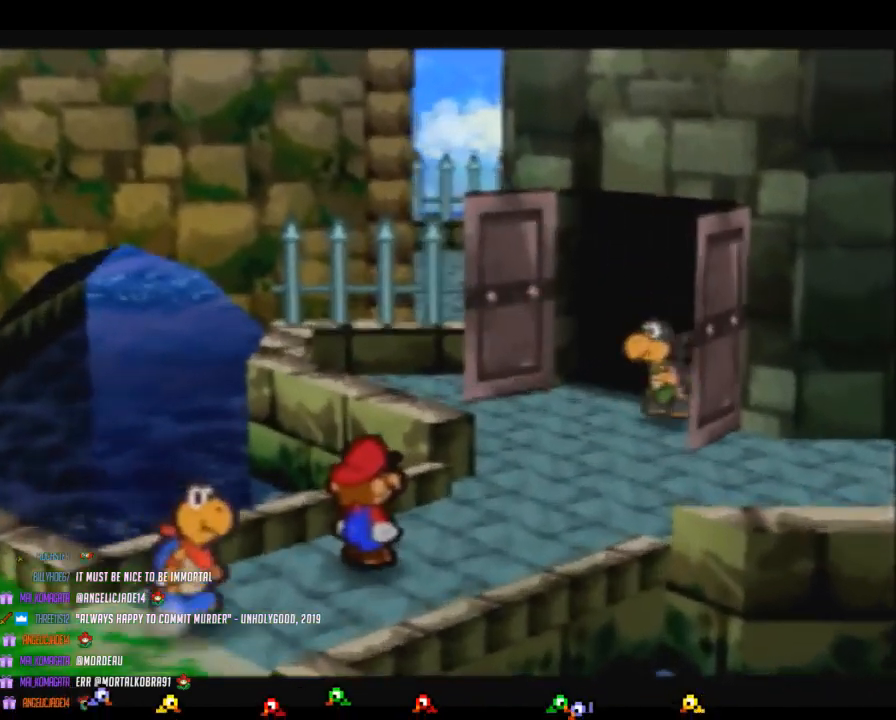
{"buttons": ["B"], "left_stick": "center", "events": [[83, "B", "down"], [117, "left_stick", "center"]]}
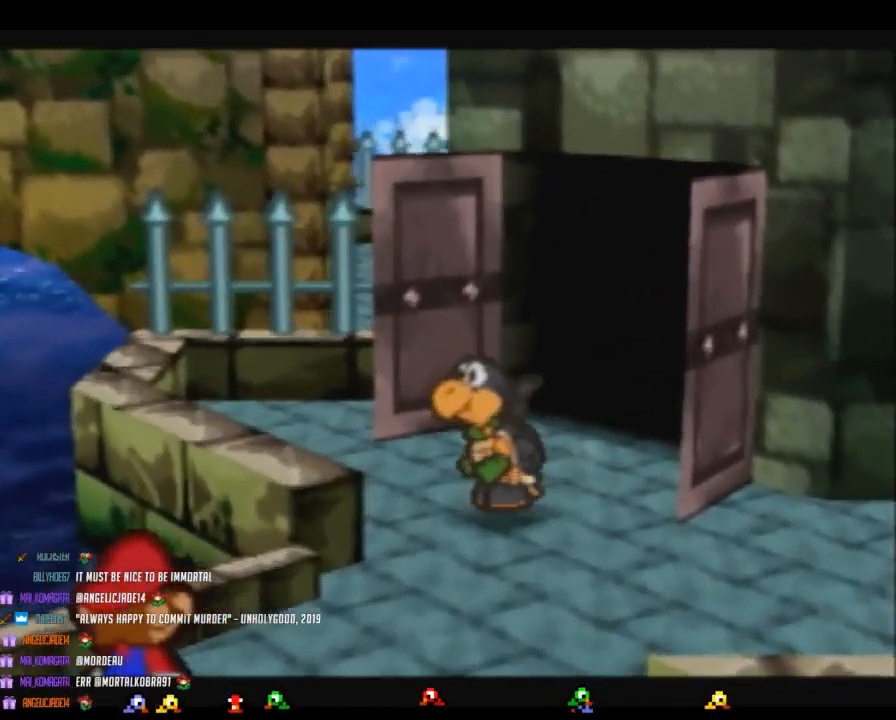
{"buttons": ["B"], "left_stick": "center", "events": [[117, "B", "up"], [250, "B", "down"]]}
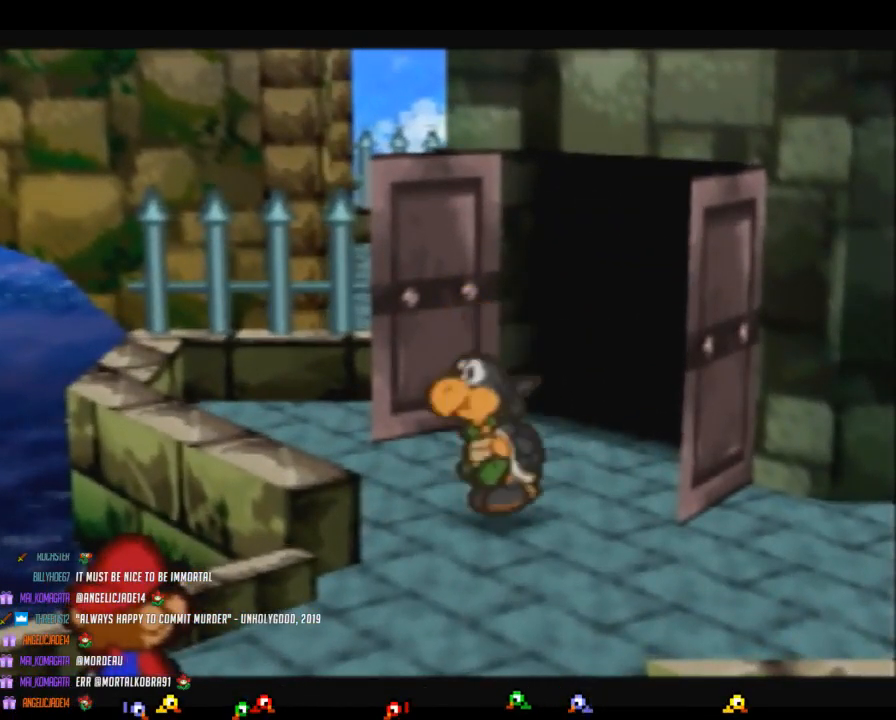
{"buttons": ["B"], "left_stick": "center", "events": []}
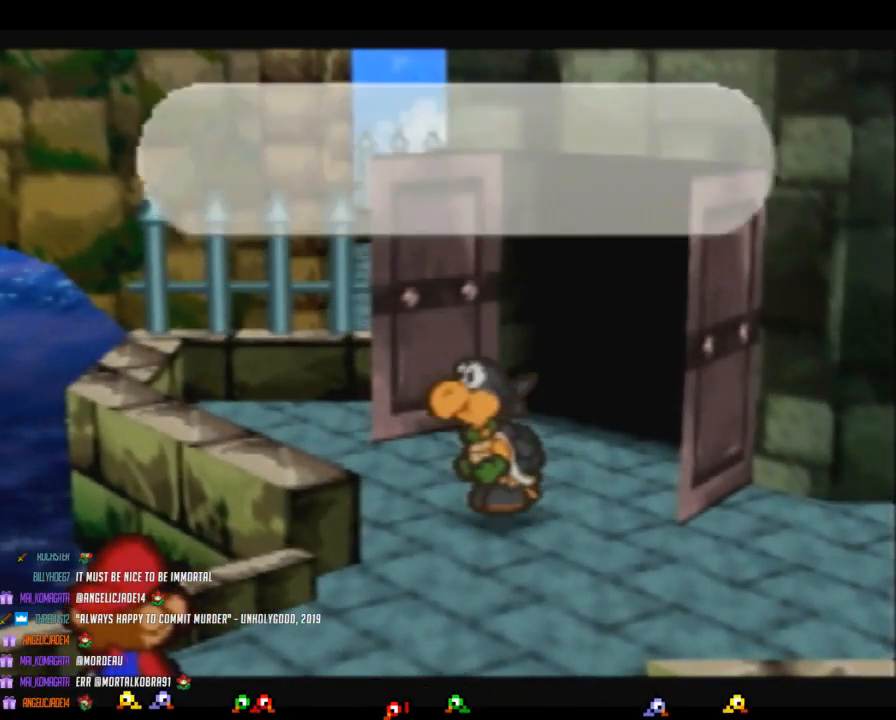
{"buttons": ["B"], "left_stick": "center", "events": []}
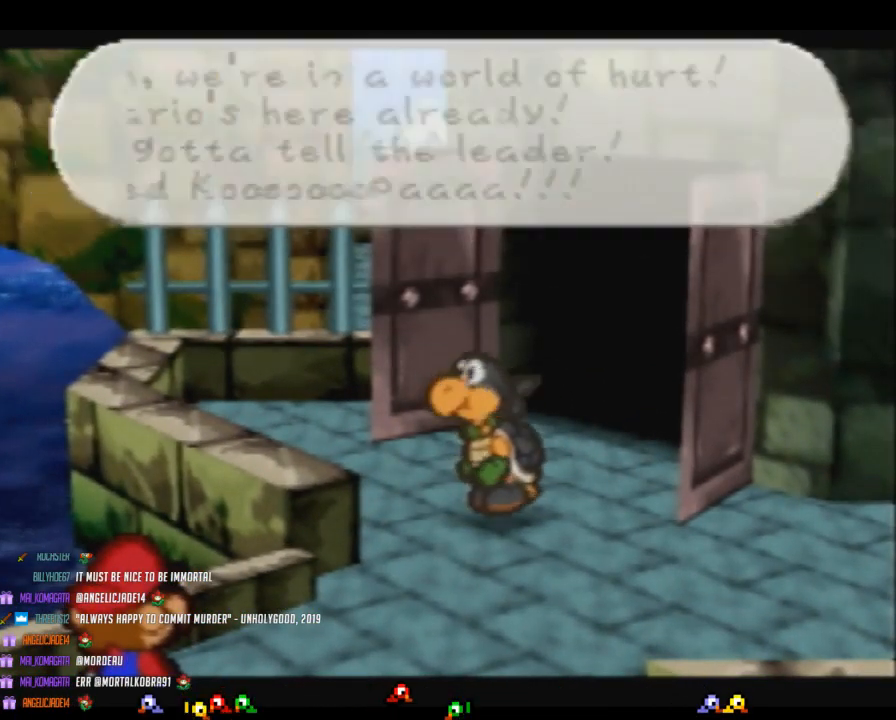
{"buttons": [], "left_stick": "center", "events": [[450, "B", "up"]]}
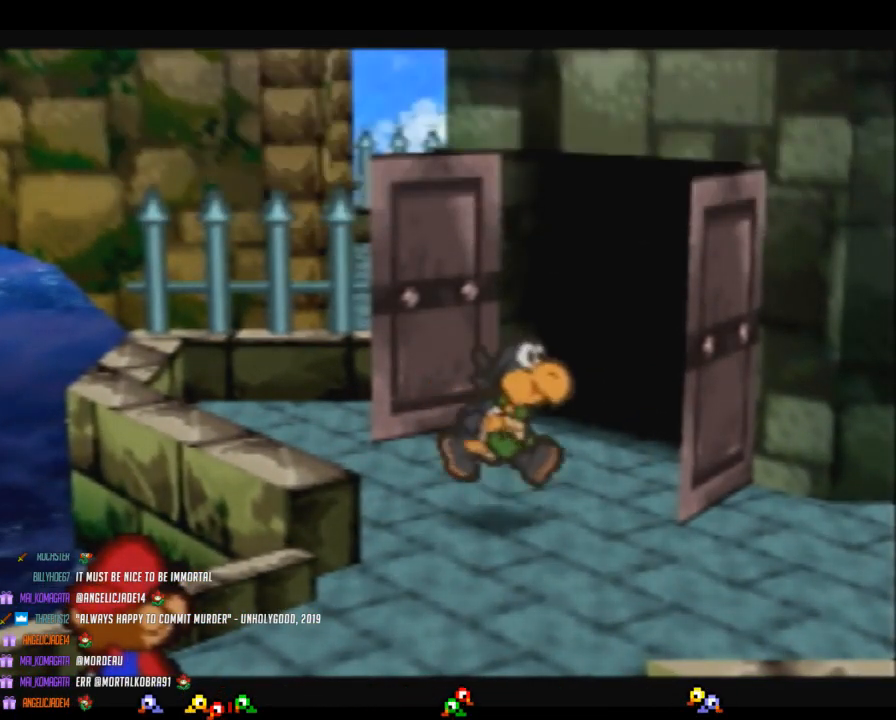
{"buttons": [], "left_stick": "center", "events": []}
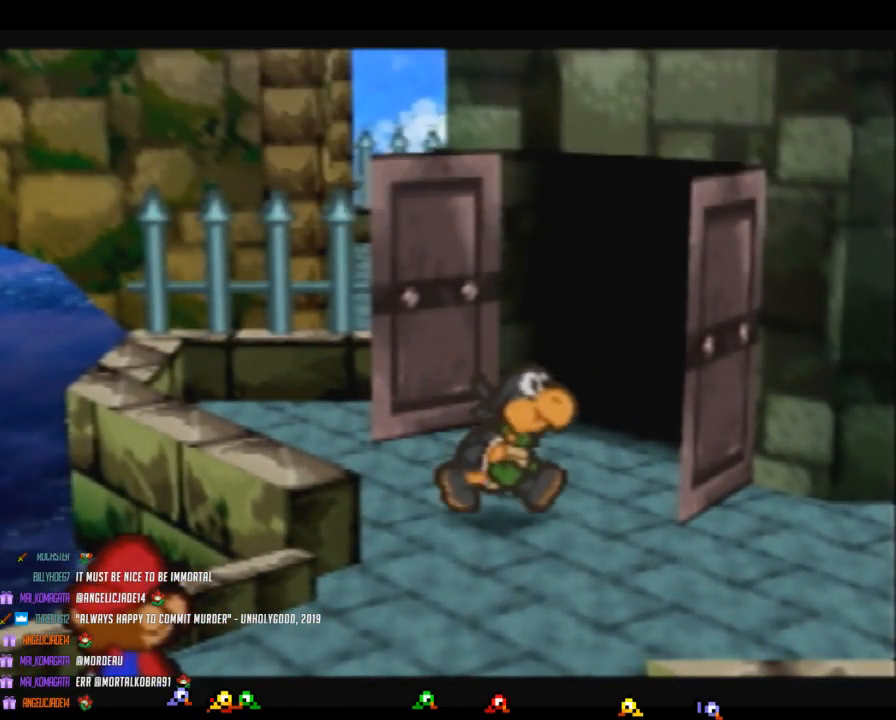
{"buttons": [], "left_stick": "center", "events": []}
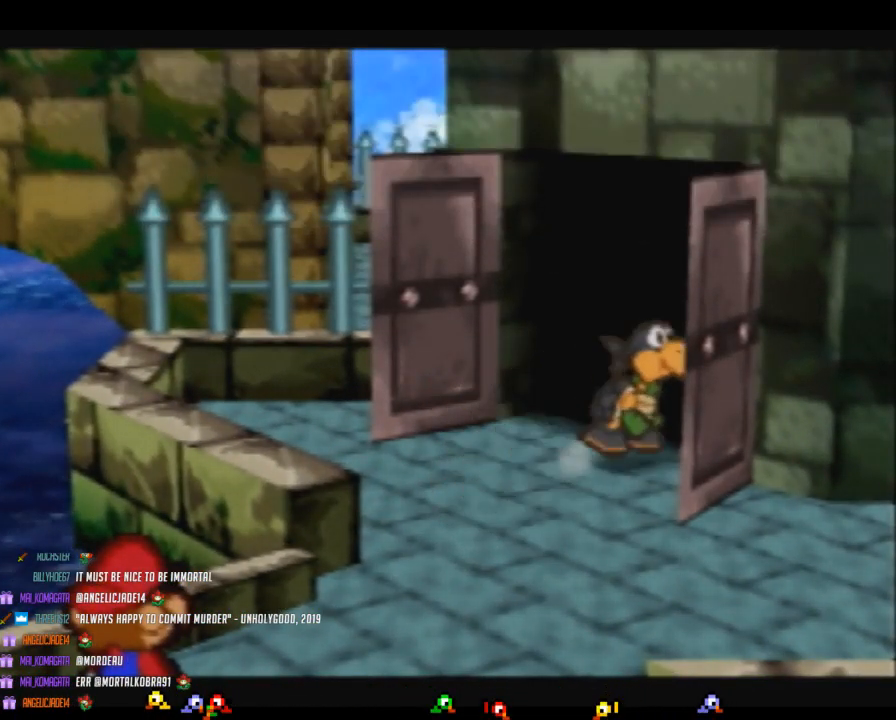
{"buttons": [], "left_stick": "center", "events": []}
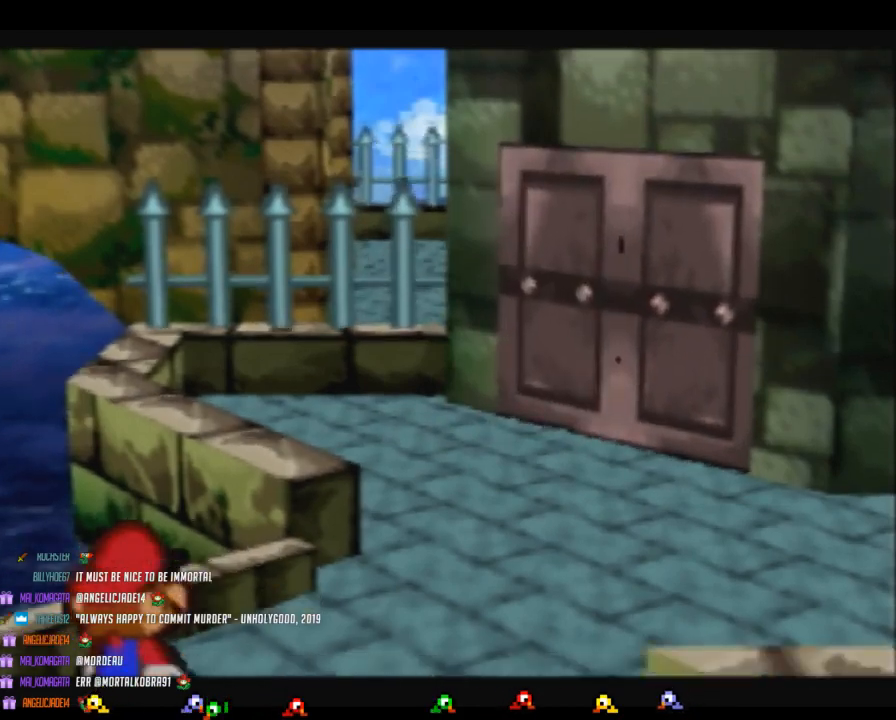
{"buttons": [], "left_stick": "up-right", "events": [[100, "left_stick", "up-right"]]}
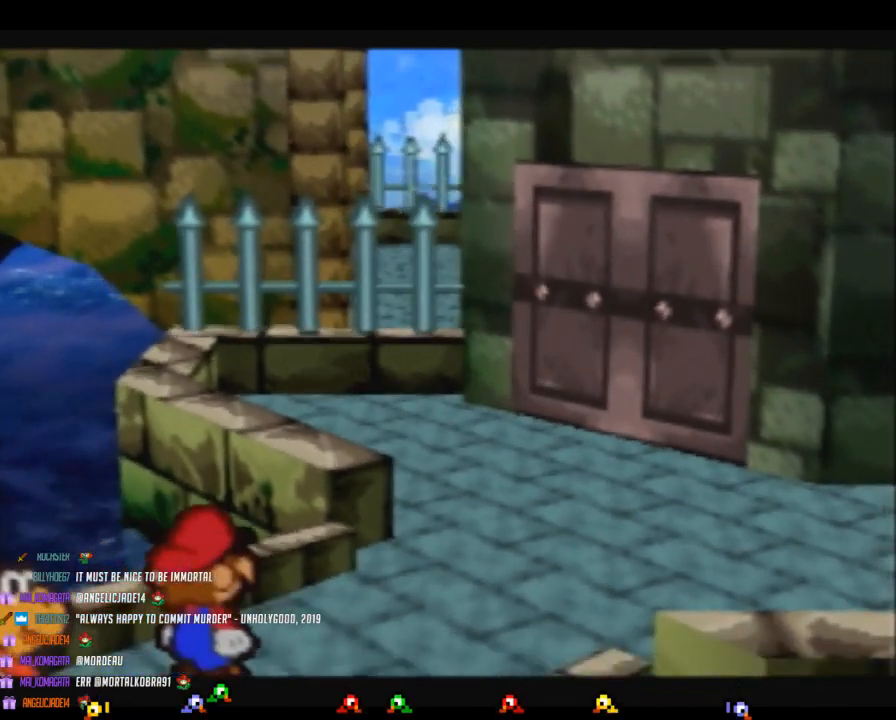
{"buttons": [], "left_stick": "up-right", "events": []}
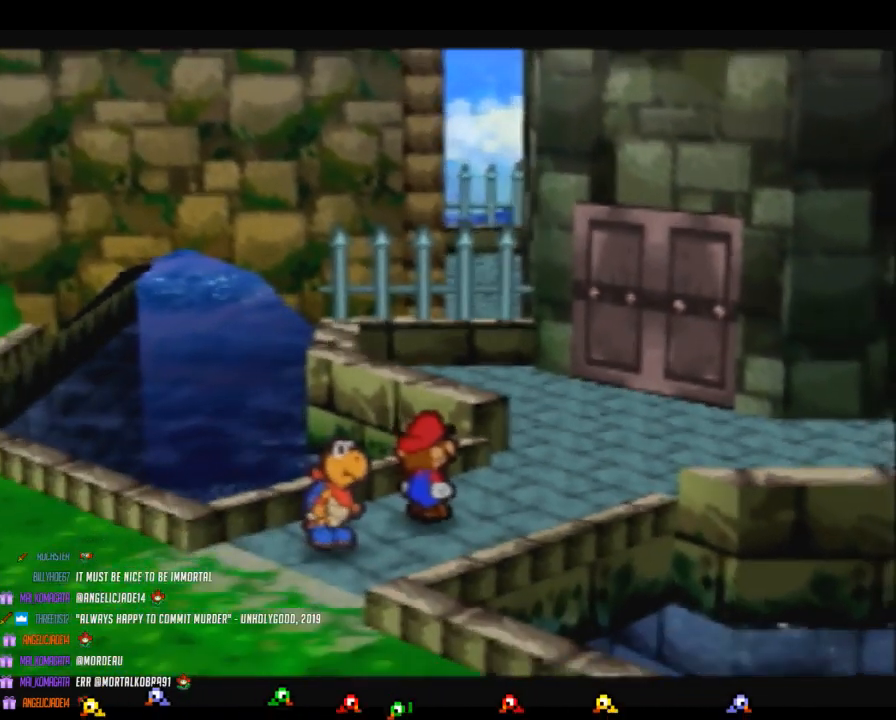
{"buttons": ["Z"], "left_stick": "up-right", "events": [[317, "Z", "down"]]}
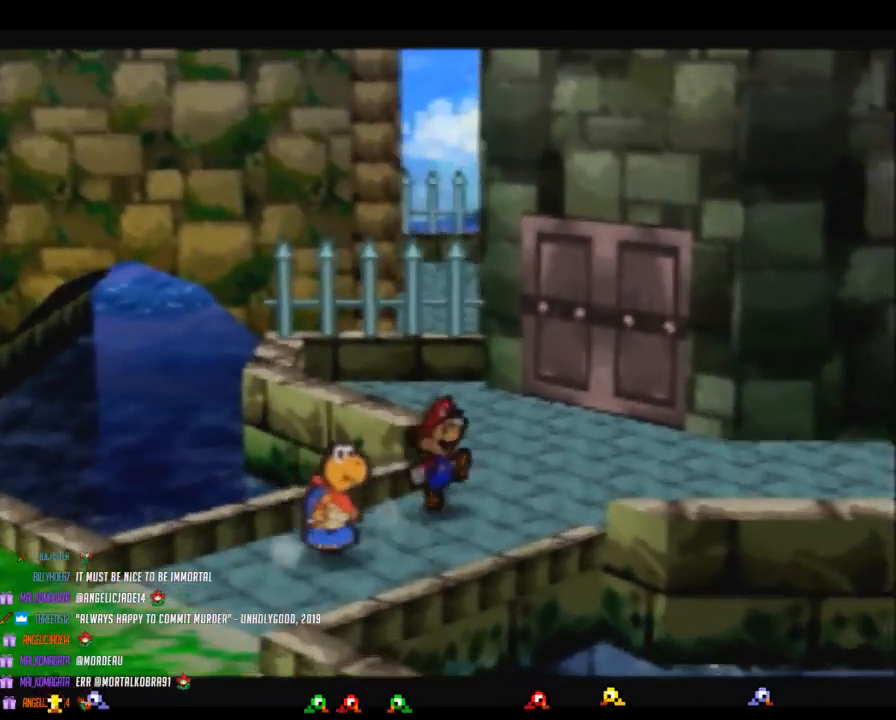
{"buttons": [], "left_stick": "up-right", "events": [[350, "A", "down"], [350, "Z", "up"], [383, "A", "up"]]}
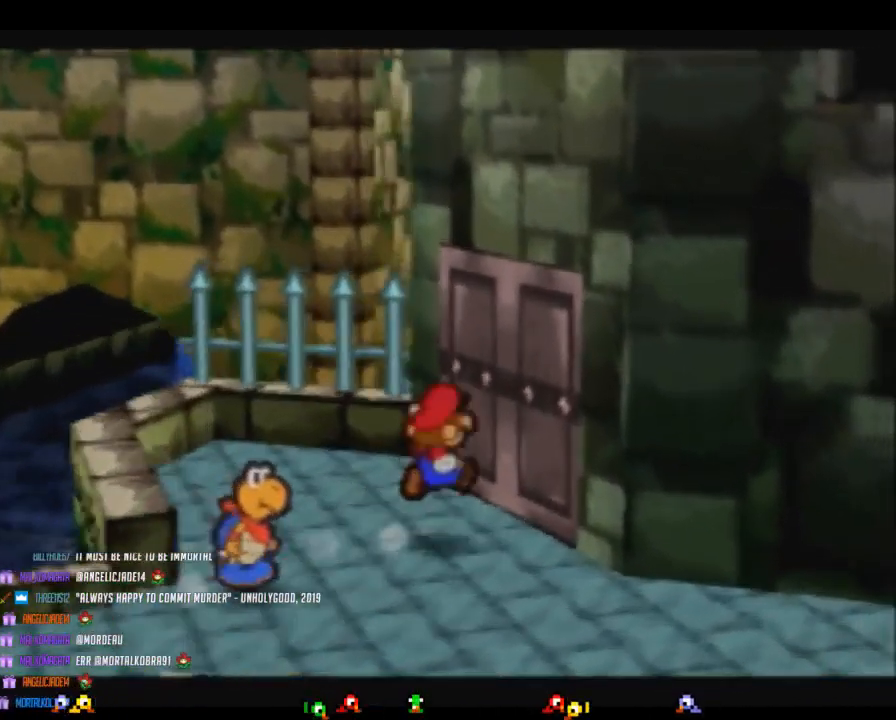
{"buttons": ["A"], "left_stick": "up-right", "events": [[167, "A", "down"], [250, "A", "up"], [350, "A", "down"], [417, "A", "up"], [500, "A", "down"]]}
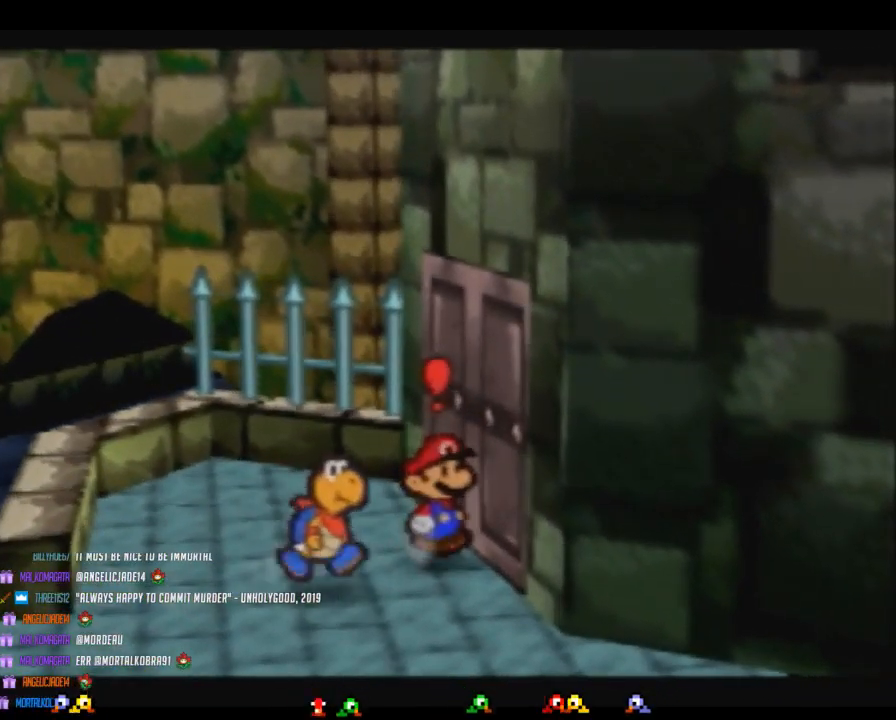
{"buttons": [], "left_stick": "center", "events": [[67, "A", "up"], [133, "A", "down"], [133, "left_stick", "center"], [200, "A", "up"]]}
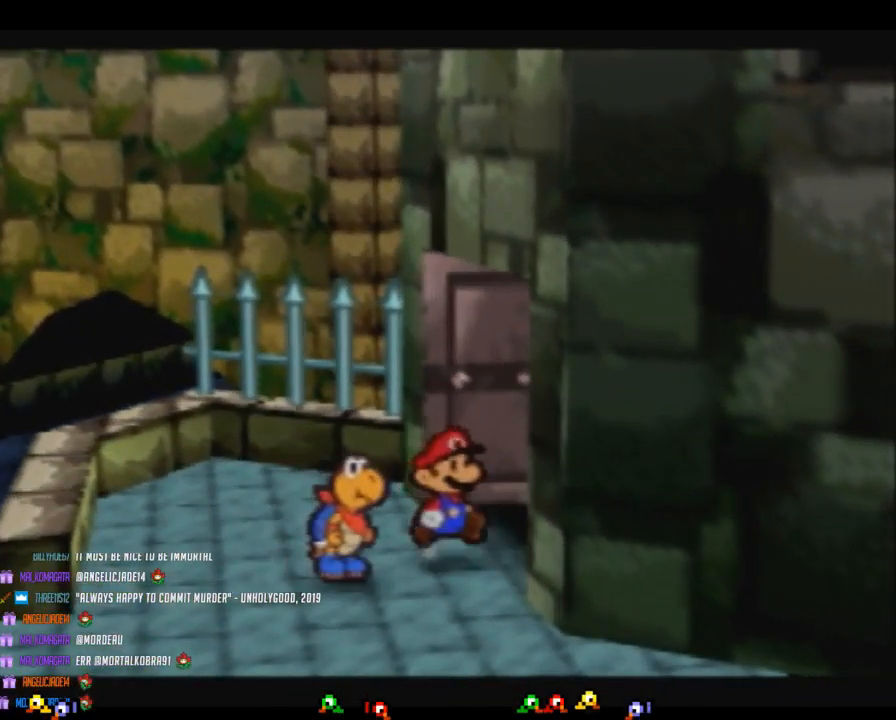
{"buttons": [], "left_stick": "down-right", "events": [[500, "left_stick", "down-right"]]}
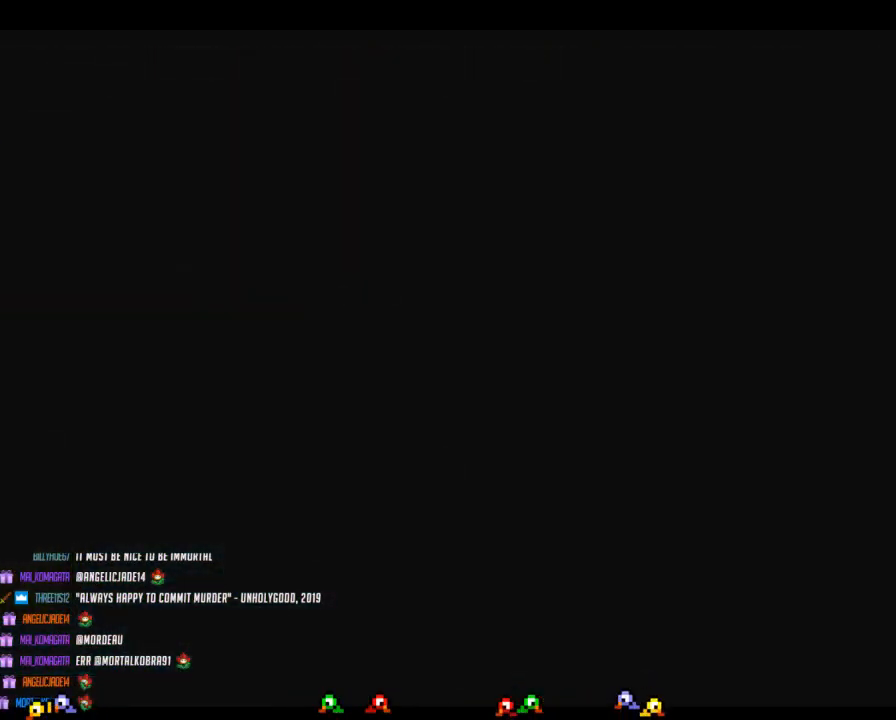
{"buttons": [], "left_stick": "down-right", "events": []}
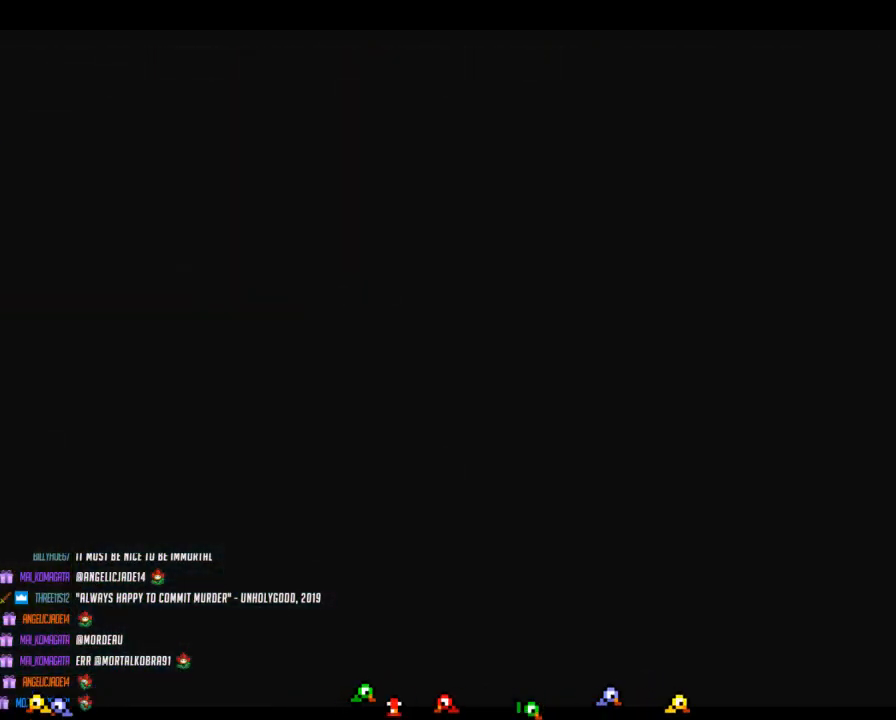
{"buttons": [], "left_stick": "down-right", "events": []}
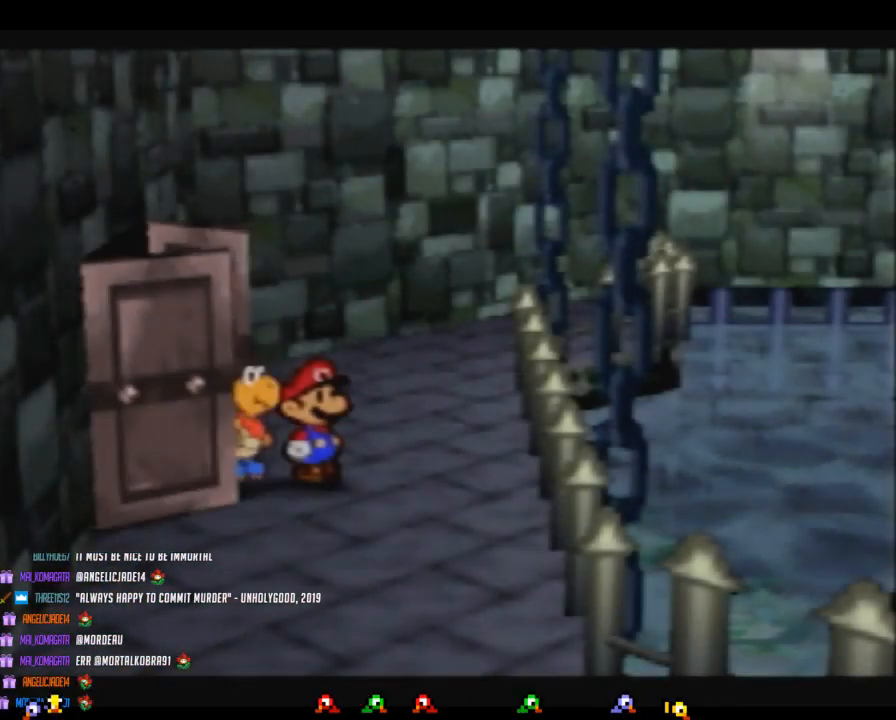
{"buttons": ["Z"], "left_stick": "down", "events": [[33, "left_stick", "down"], [200, "Z", "down"]]}
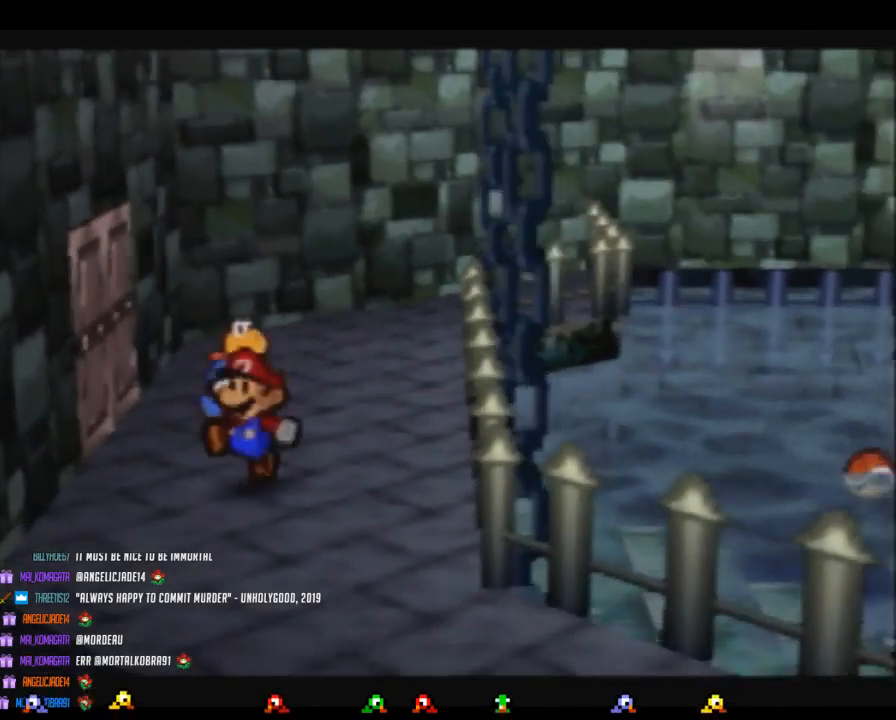
{"buttons": [], "left_stick": "right", "events": [[33, "left_stick", "down-right"], [167, "Z", "up"], [200, "A", "down"], [233, "A", "up"], [417, "left_stick", "right"]]}